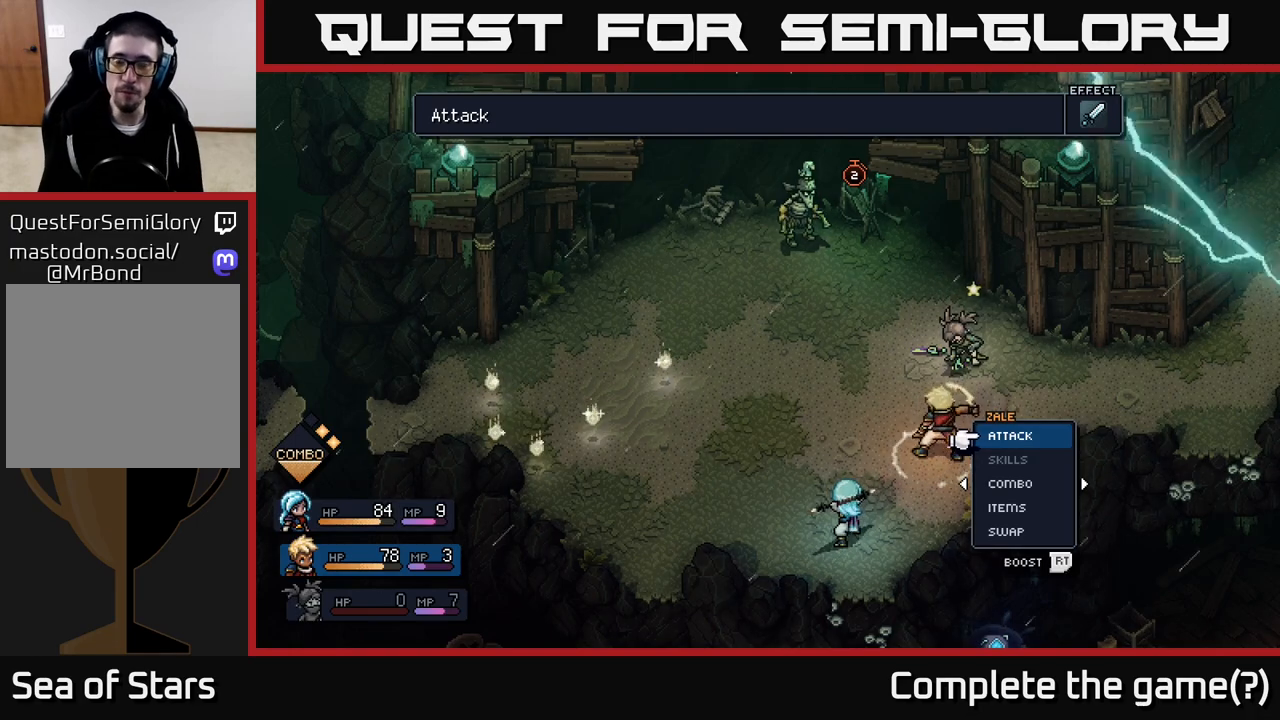
Gameplay with a controller (Xbox layout); each line is a JSON object with the inputs held at the frame after it. "events" lists button and stick changes between this image and that frame as [ms after this image, input, new state], when the widget could be followed in between.
{"buttons": [], "left_stick": "center", "right_stick": "center", "events": [[117, "A", "down"], [200, "A", "up"]]}
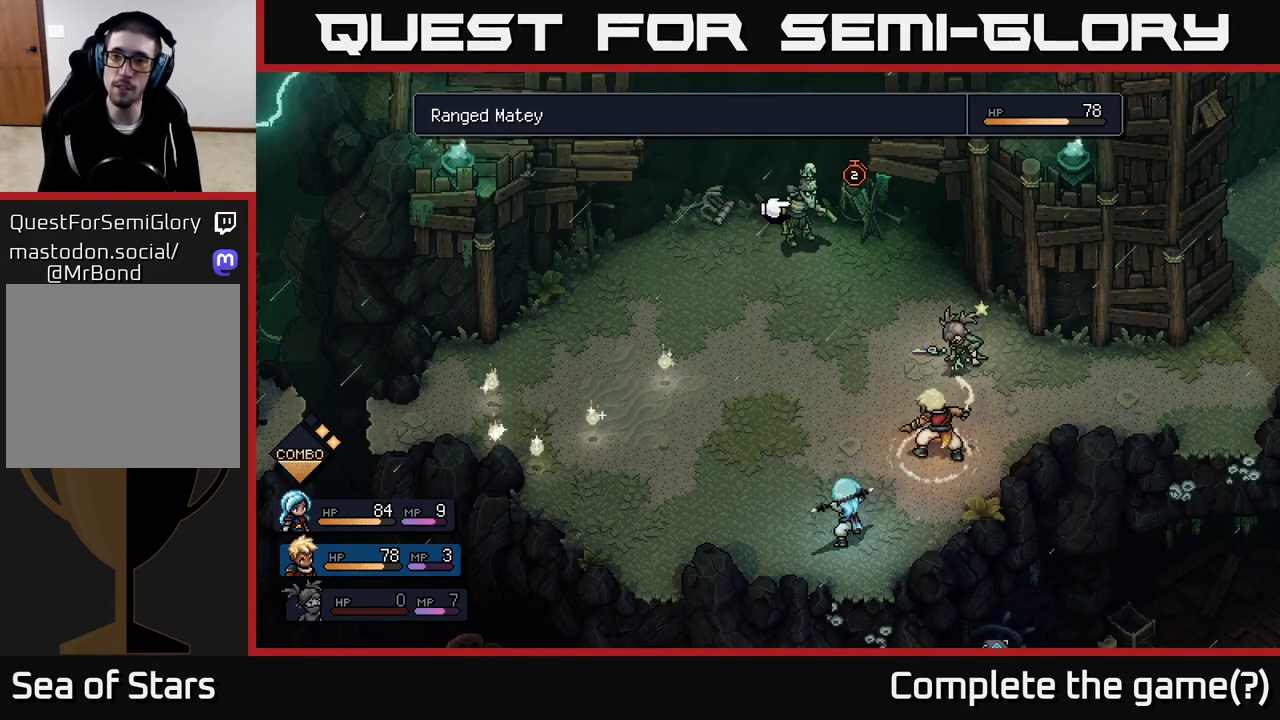
{"buttons": [], "left_stick": "center", "right_stick": "center", "events": []}
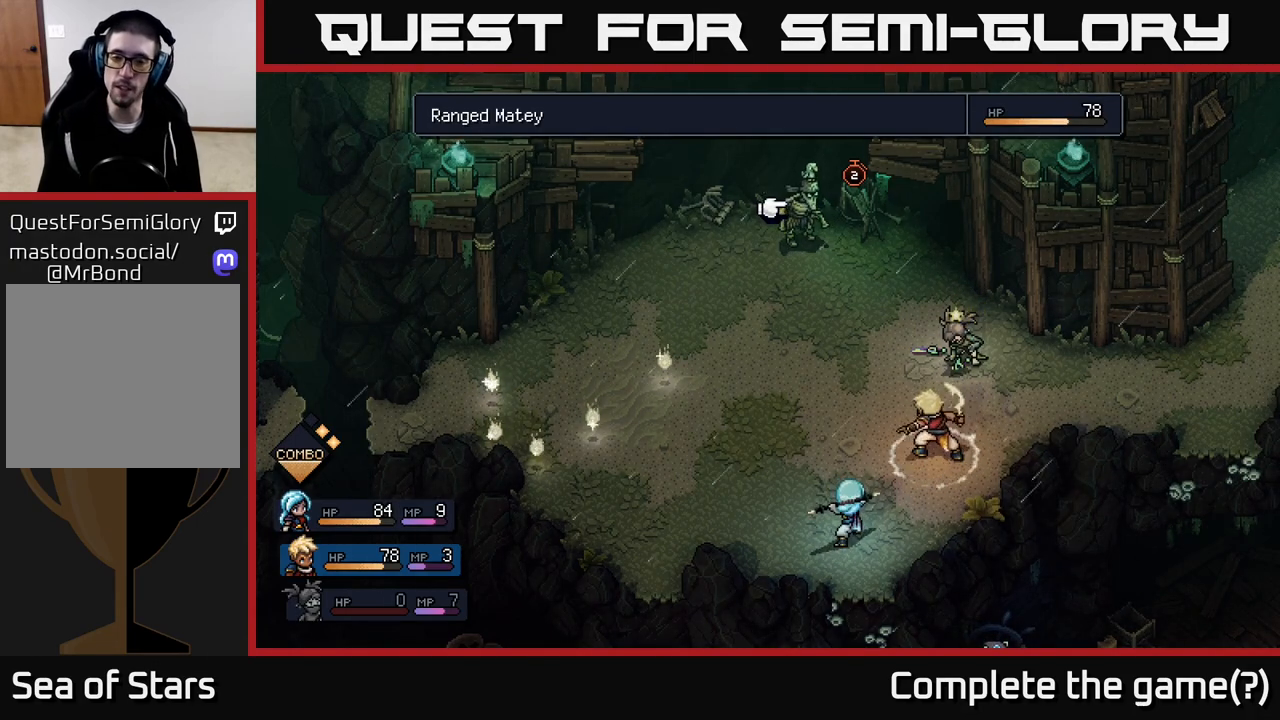
{"buttons": ["R2"], "left_stick": "center", "right_stick": "center", "events": [[117, "R2", "down"]]}
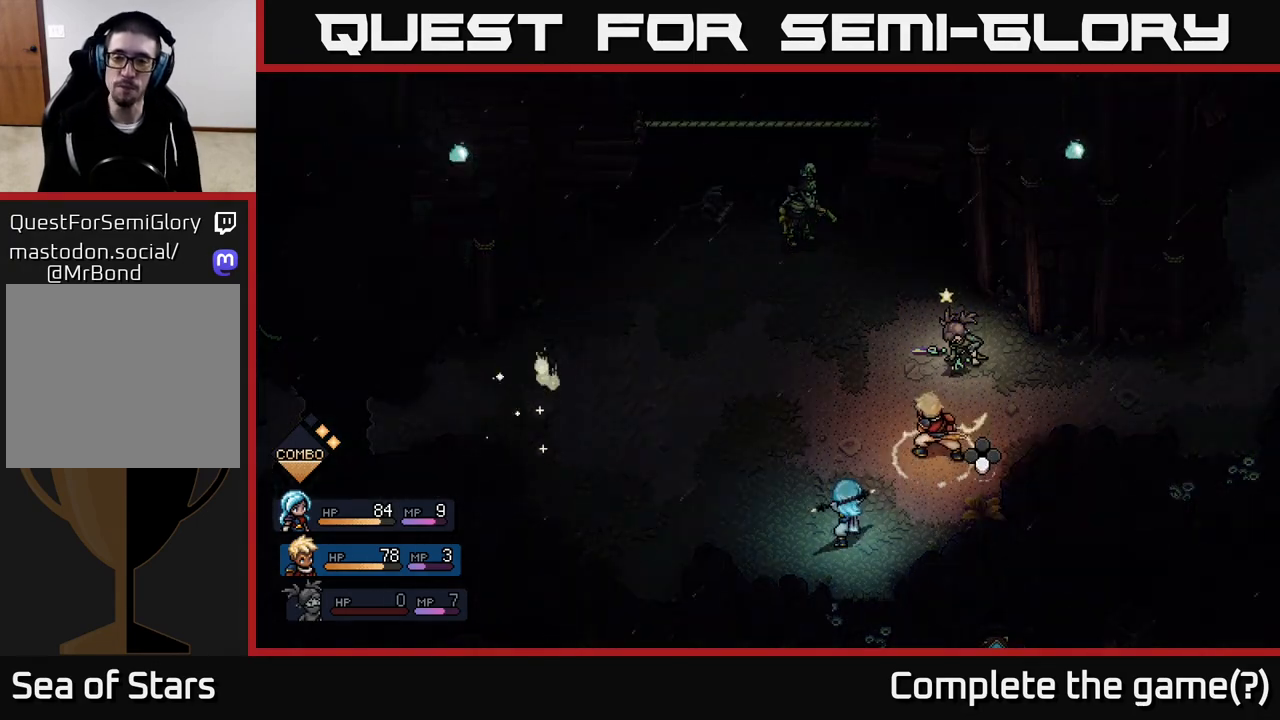
{"buttons": [], "left_stick": "center", "right_stick": "center", "events": [[100, "A", "down"], [183, "A", "up"], [383, "R2", "up"]]}
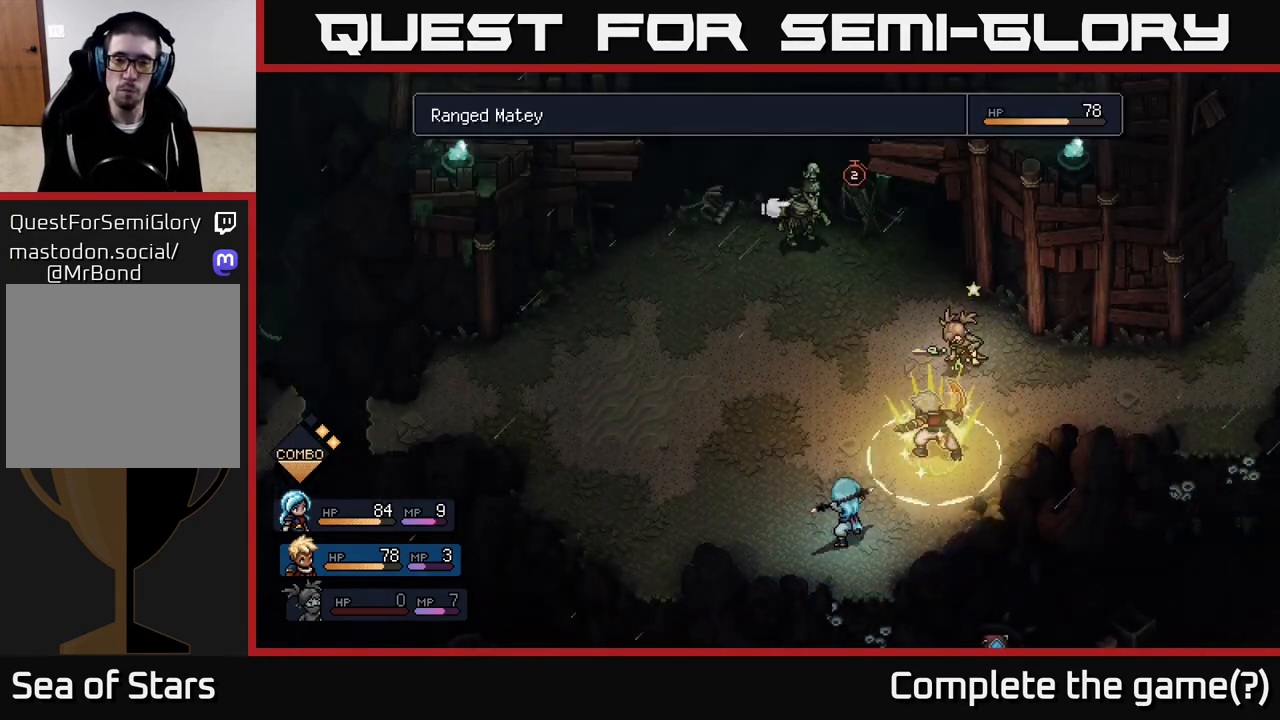
{"buttons": [], "left_stick": "center", "right_stick": "center", "events": [[67, "A", "down"], [167, "A", "up"]]}
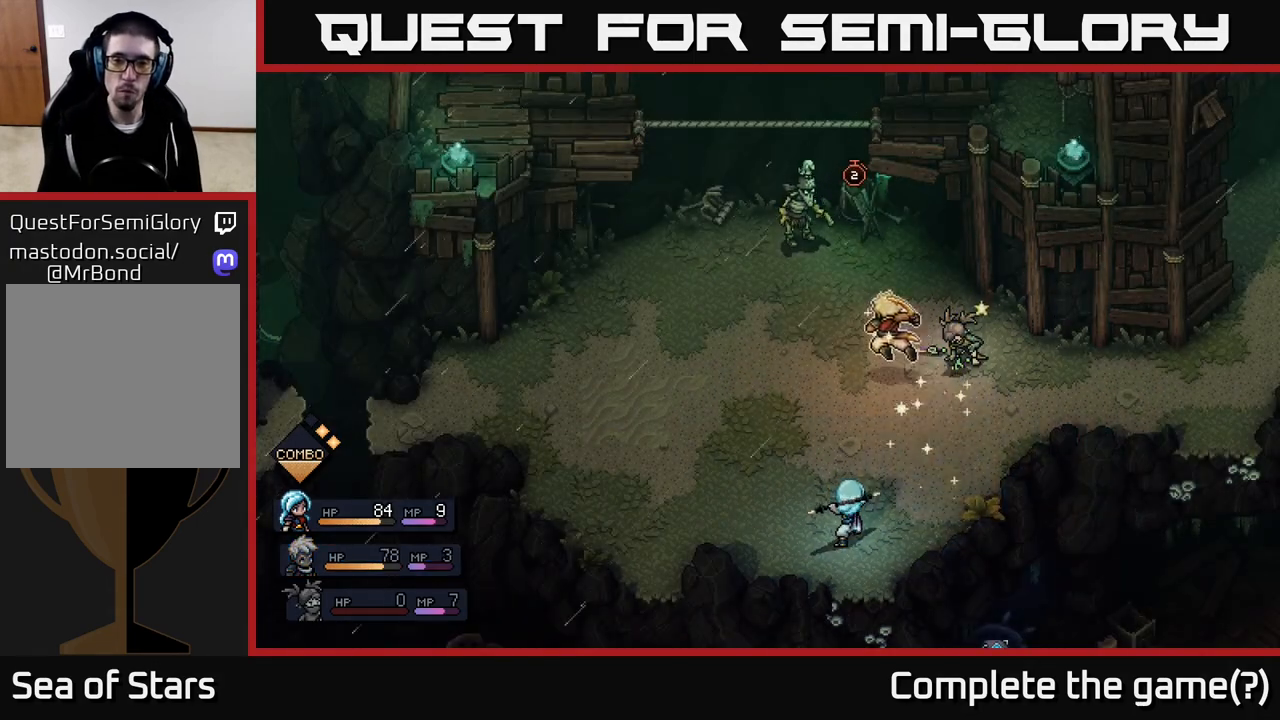
{"buttons": [], "left_stick": "center", "right_stick": "center", "events": []}
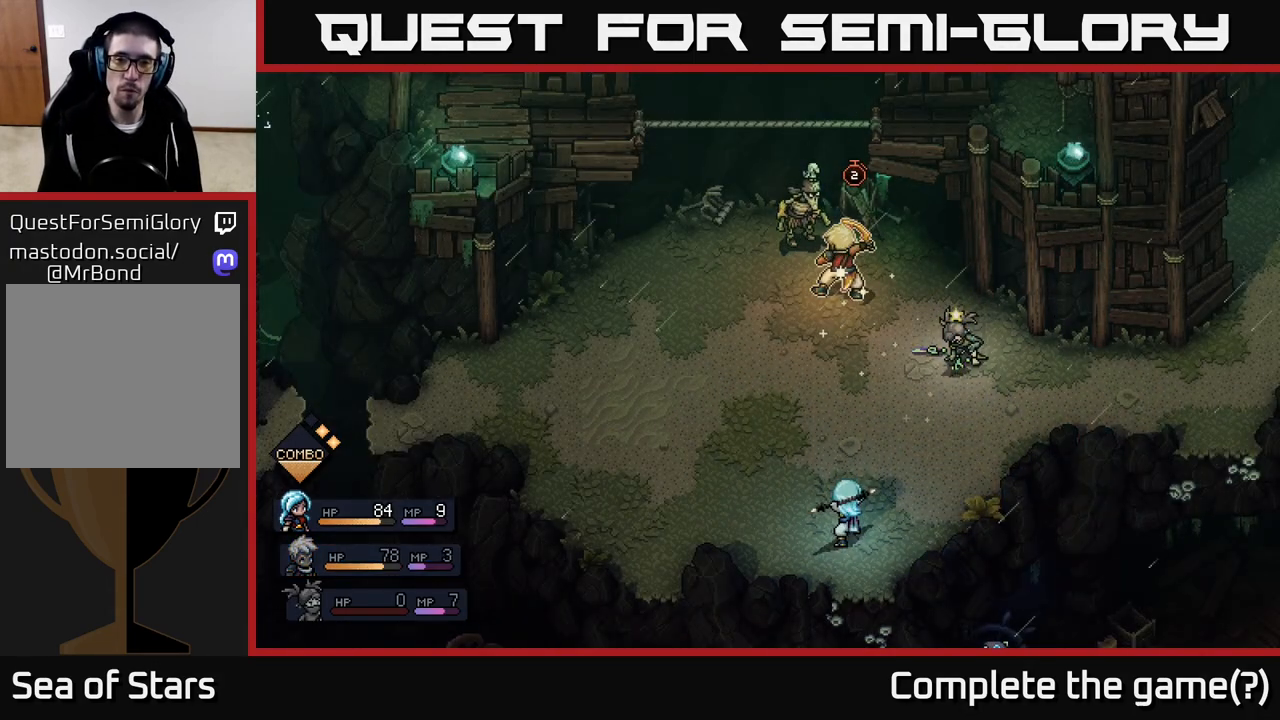
{"buttons": [], "left_stick": "center", "right_stick": "center", "events": [[250, "A", "down"], [367, "A", "up"]]}
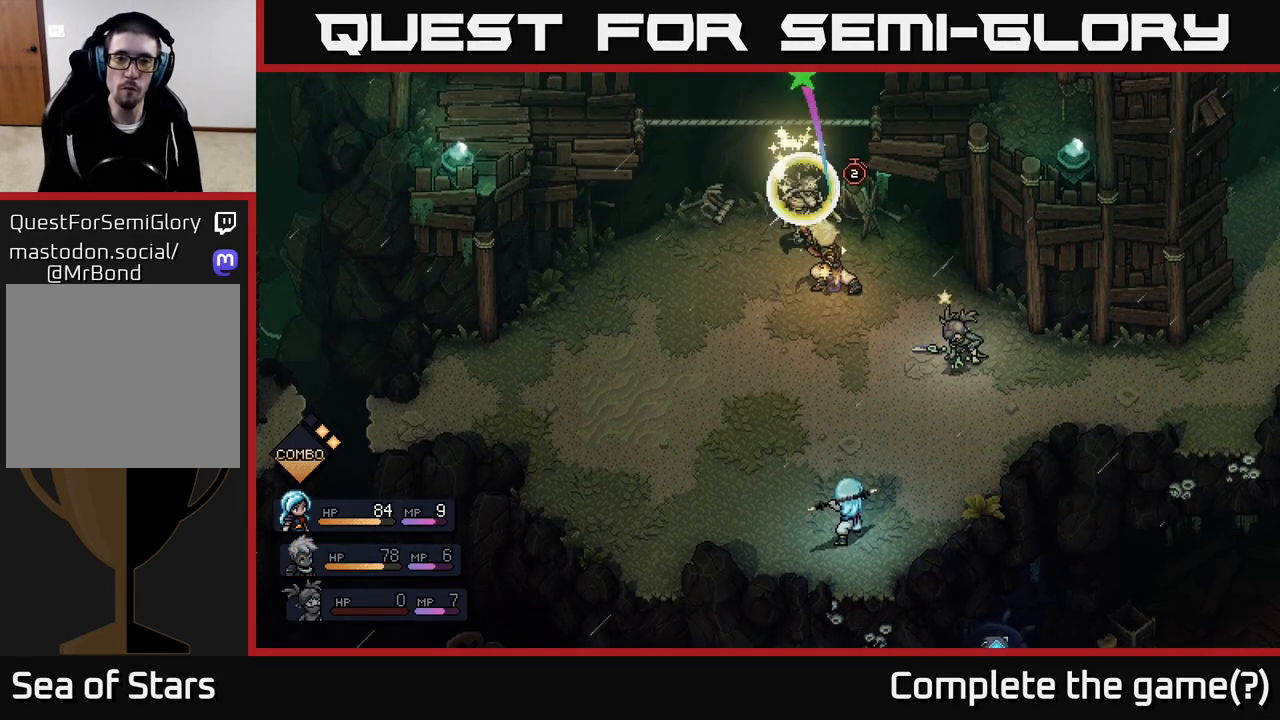
{"buttons": [], "left_stick": "center", "right_stick": "center", "events": [[367, "A", "down"], [467, "A", "up"]]}
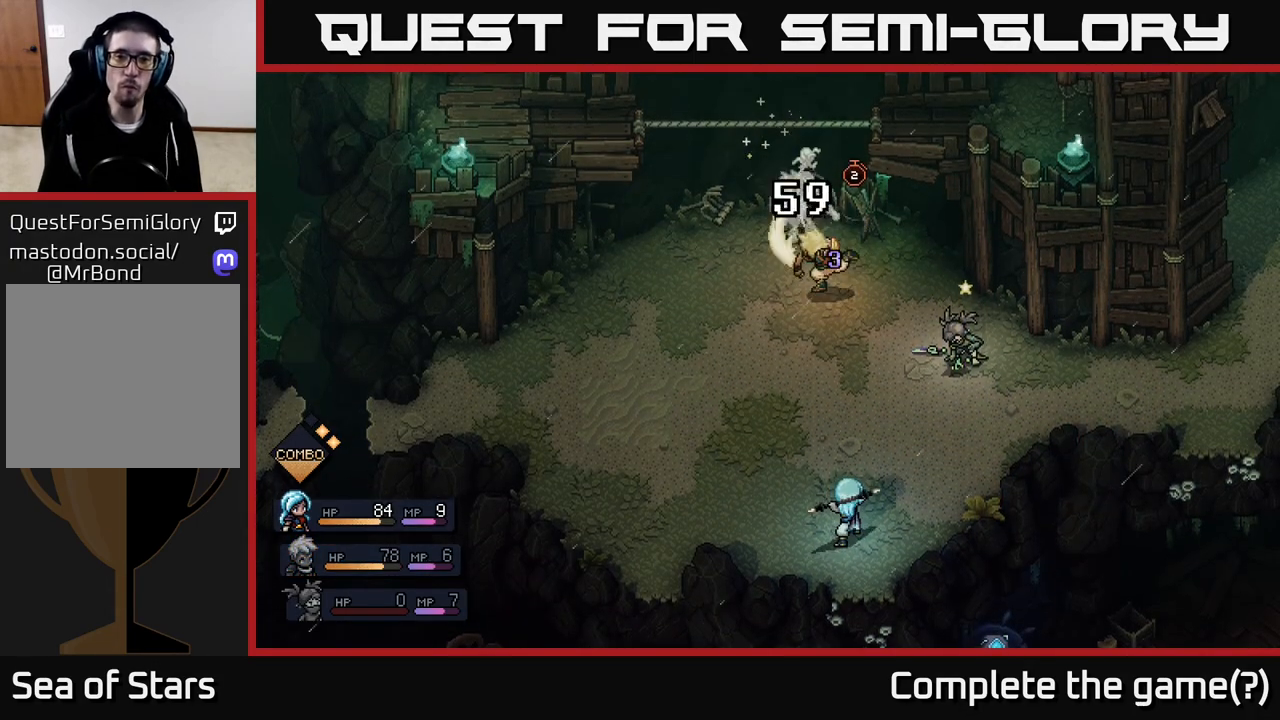
{"buttons": [], "left_stick": "center", "right_stick": "center", "events": []}
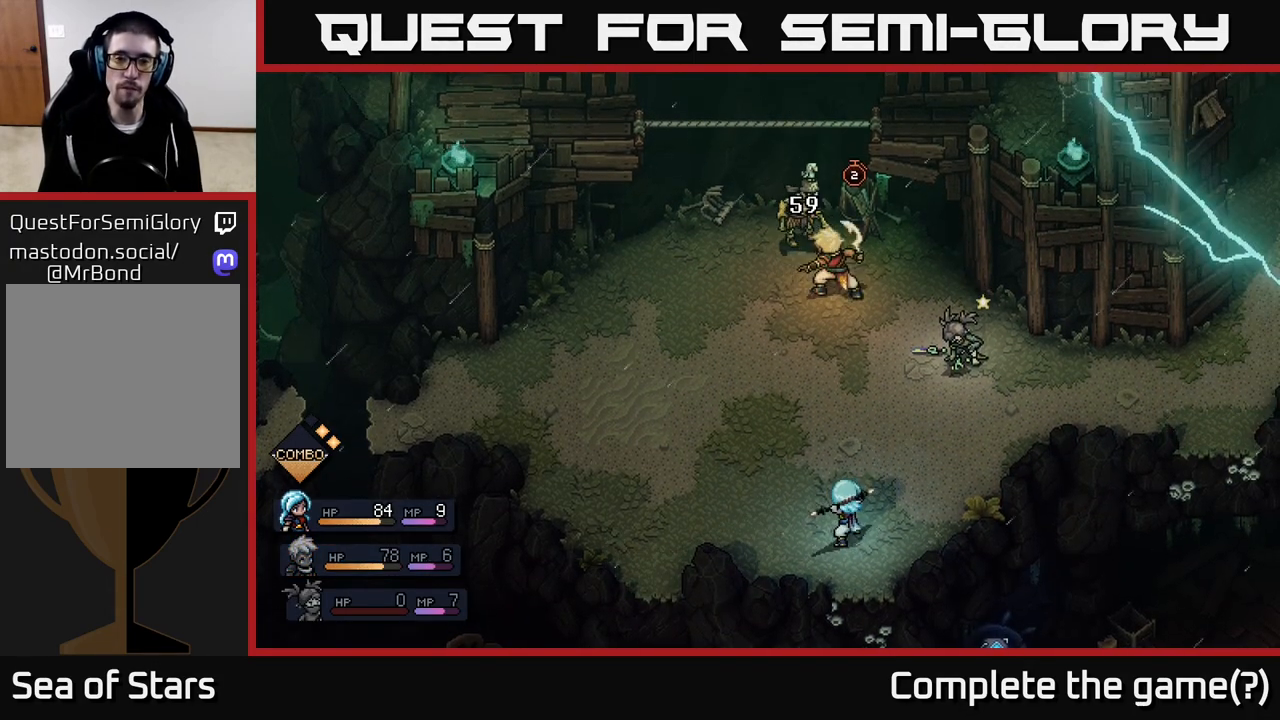
{"buttons": [], "left_stick": "center", "right_stick": "center", "events": []}
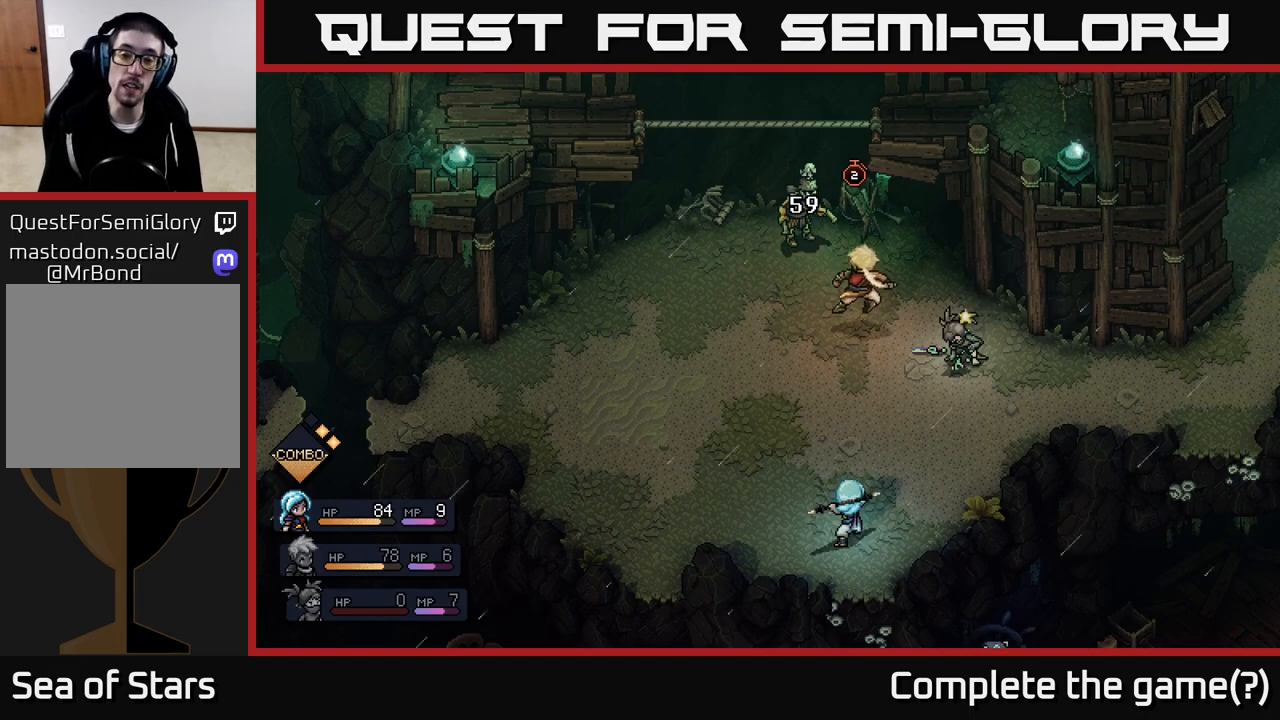
{"buttons": [], "left_stick": "center", "right_stick": "center", "events": []}
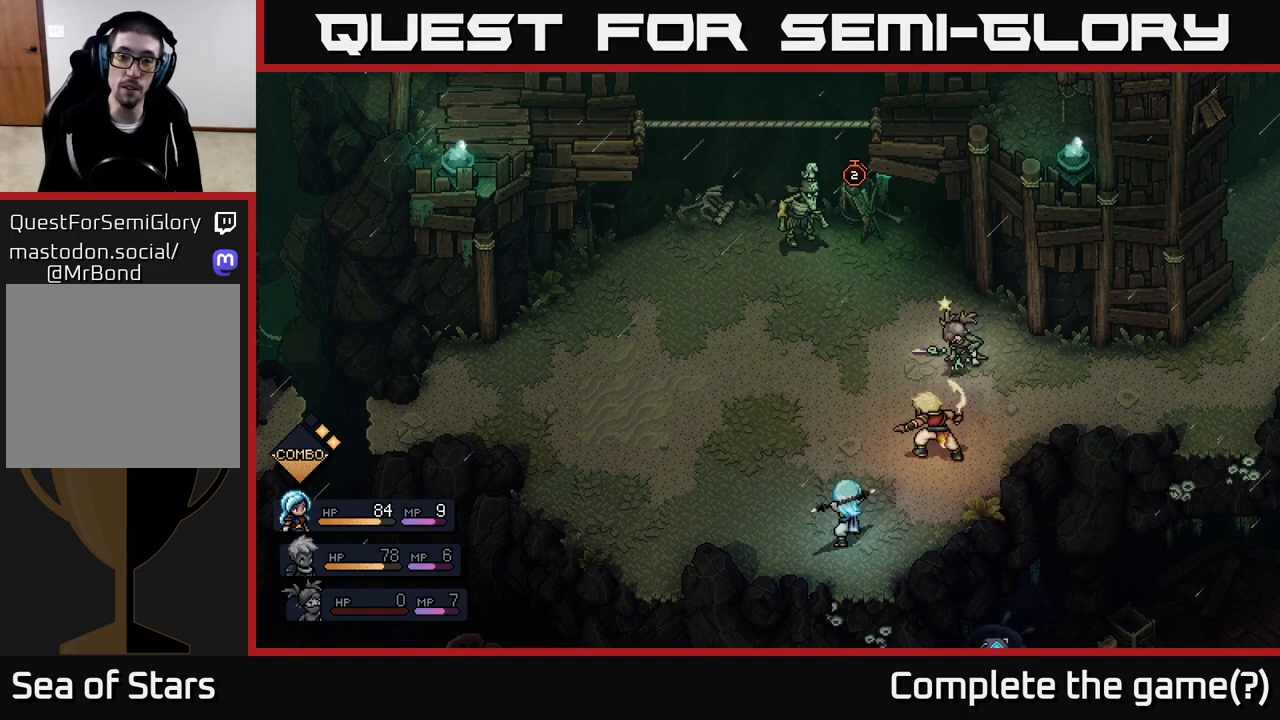
{"buttons": [], "left_stick": "center", "right_stick": "center", "events": []}
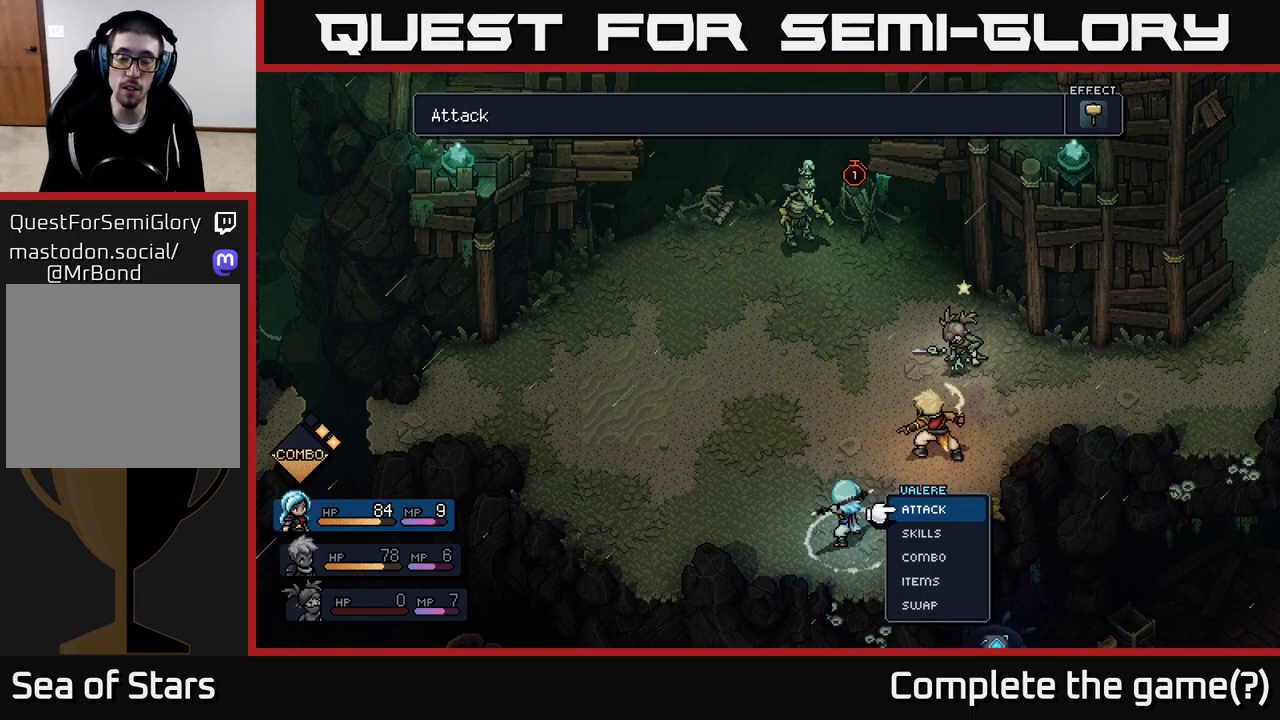
{"buttons": [], "left_stick": "center", "right_stick": "center", "events": [[300, "A", "down"], [333, "A", "up"]]}
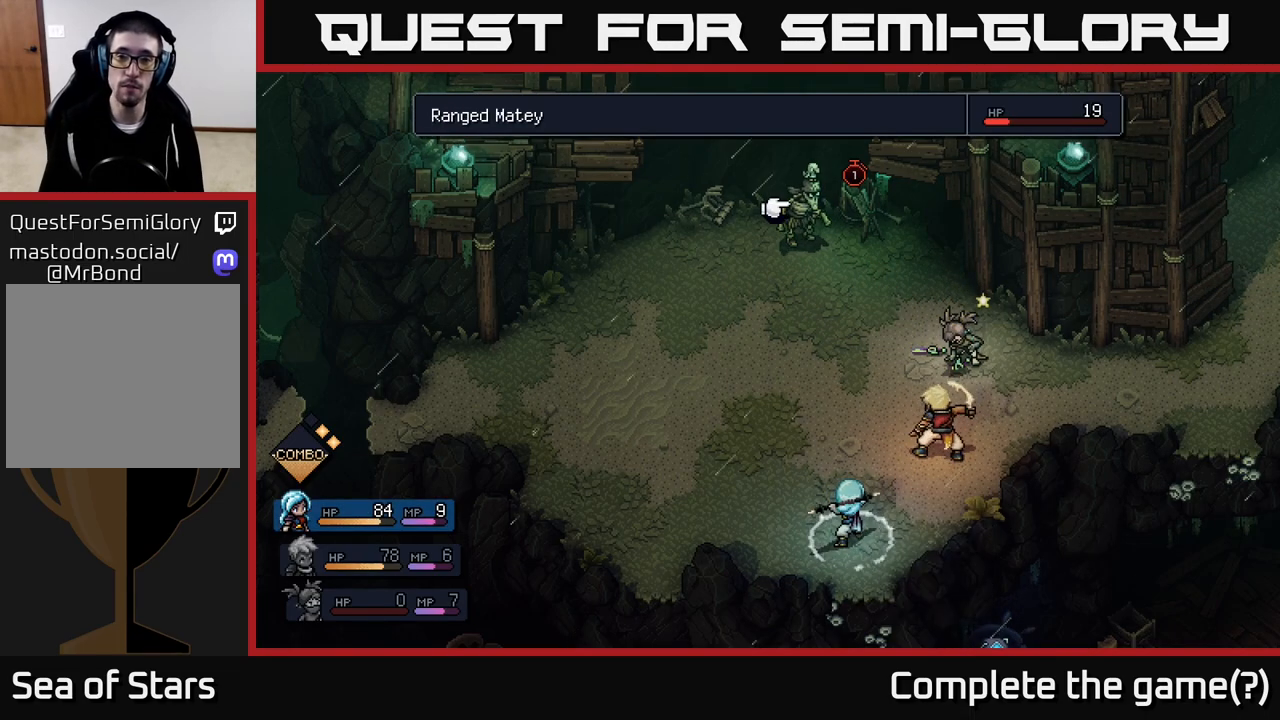
{"buttons": [], "left_stick": "center", "right_stick": "center", "events": []}
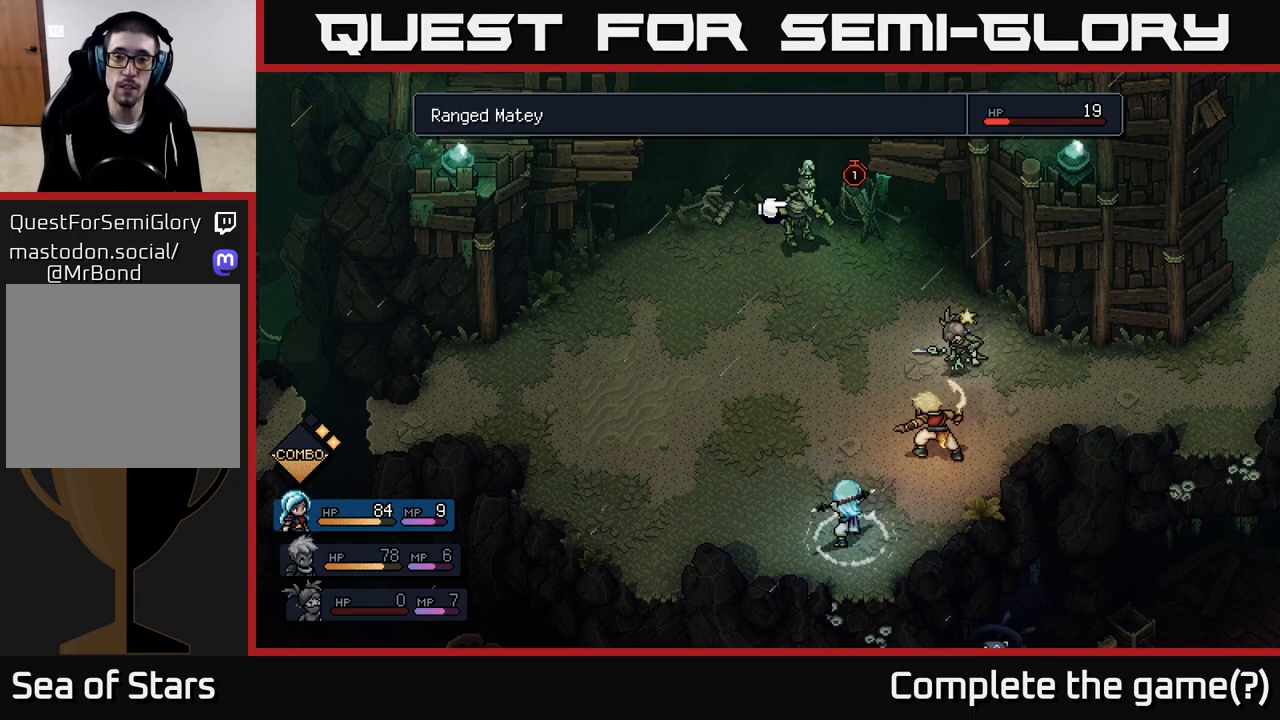
{"buttons": [], "left_stick": "center", "right_stick": "center", "events": [[250, "B", "down"], [317, "B", "up"]]}
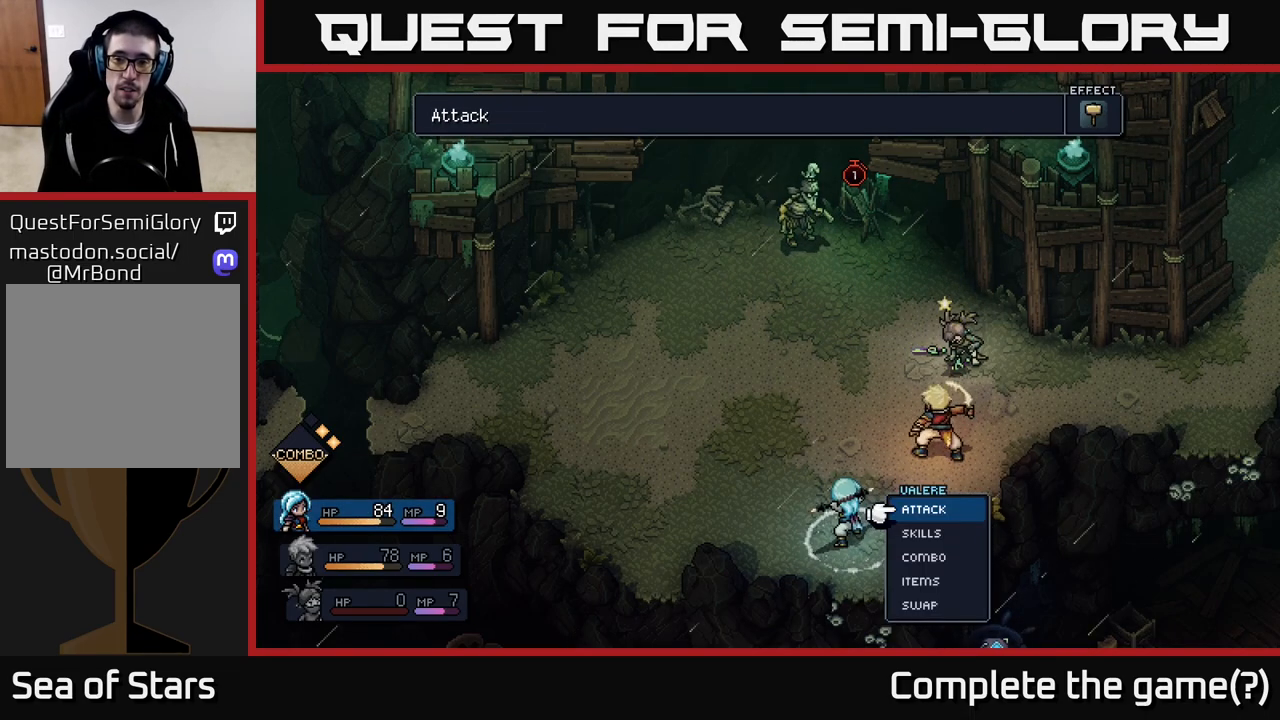
{"buttons": [], "left_stick": "center", "right_stick": "center", "events": []}
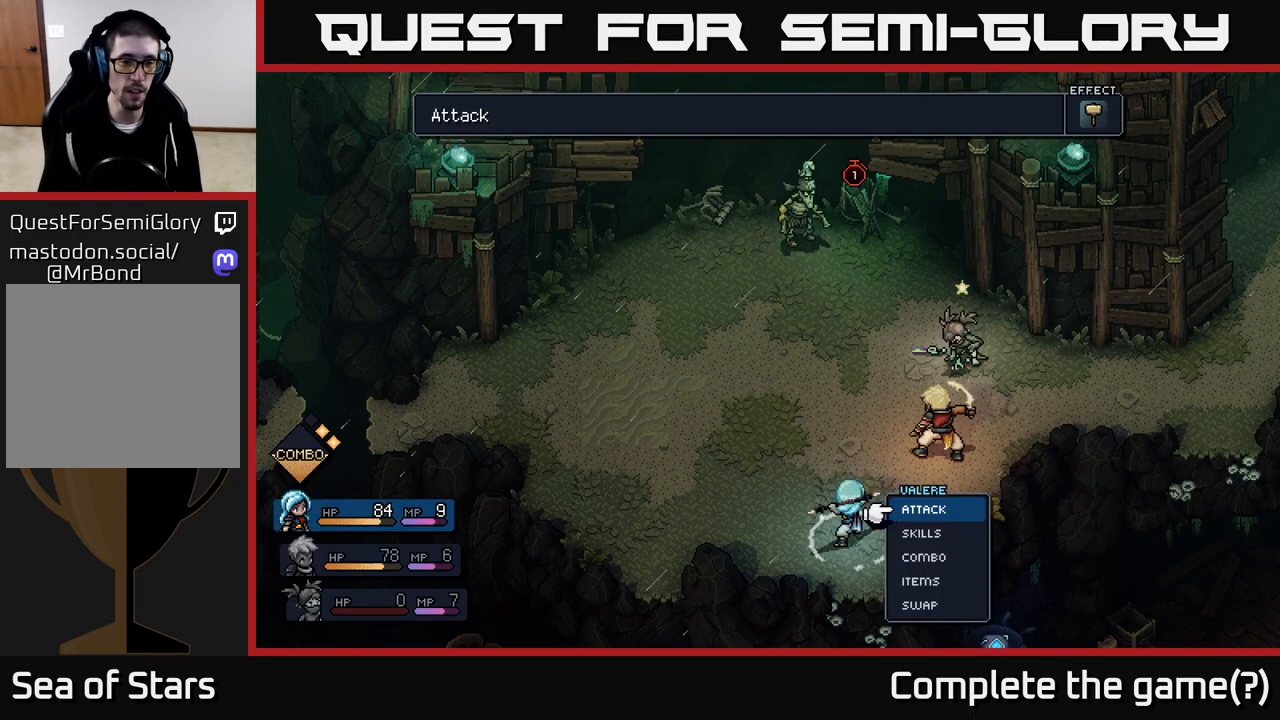
{"buttons": [], "left_stick": "center", "right_stick": "center", "events": [[50, "A", "down"], [117, "A", "up"]]}
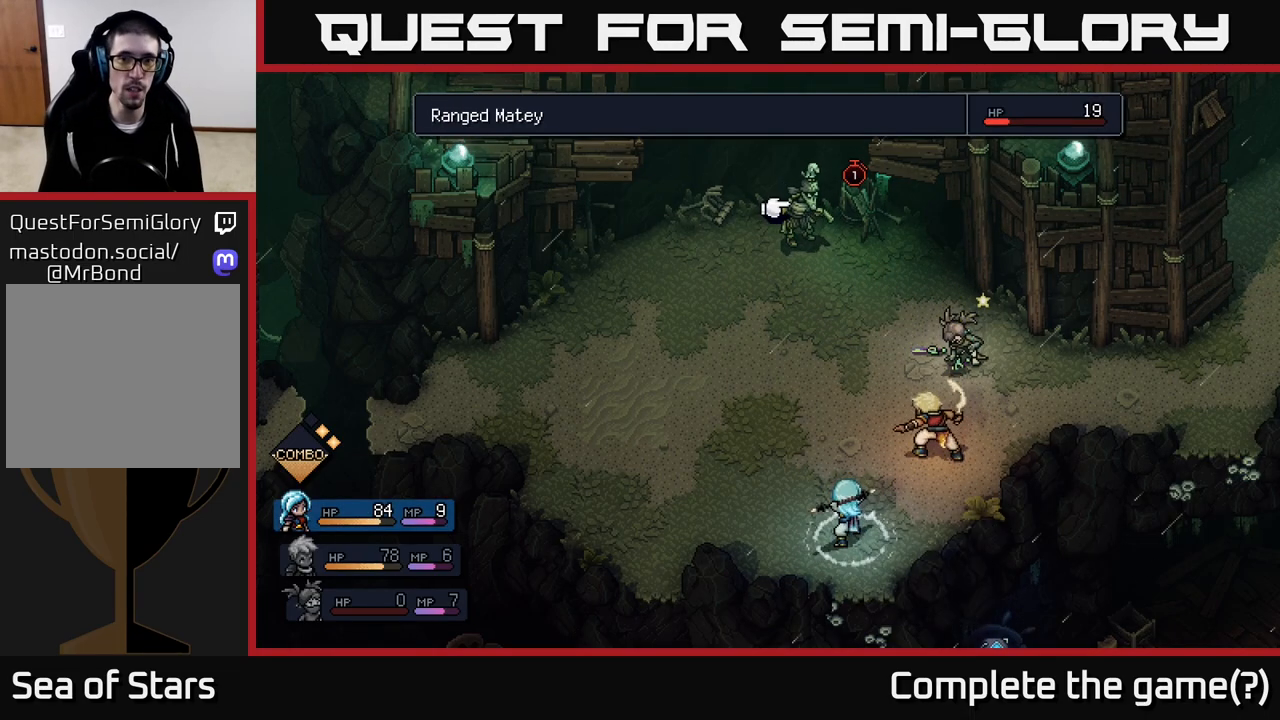
{"buttons": [], "left_stick": "center", "right_stick": "center", "events": [[150, "A", "down"], [183, "A", "up"]]}
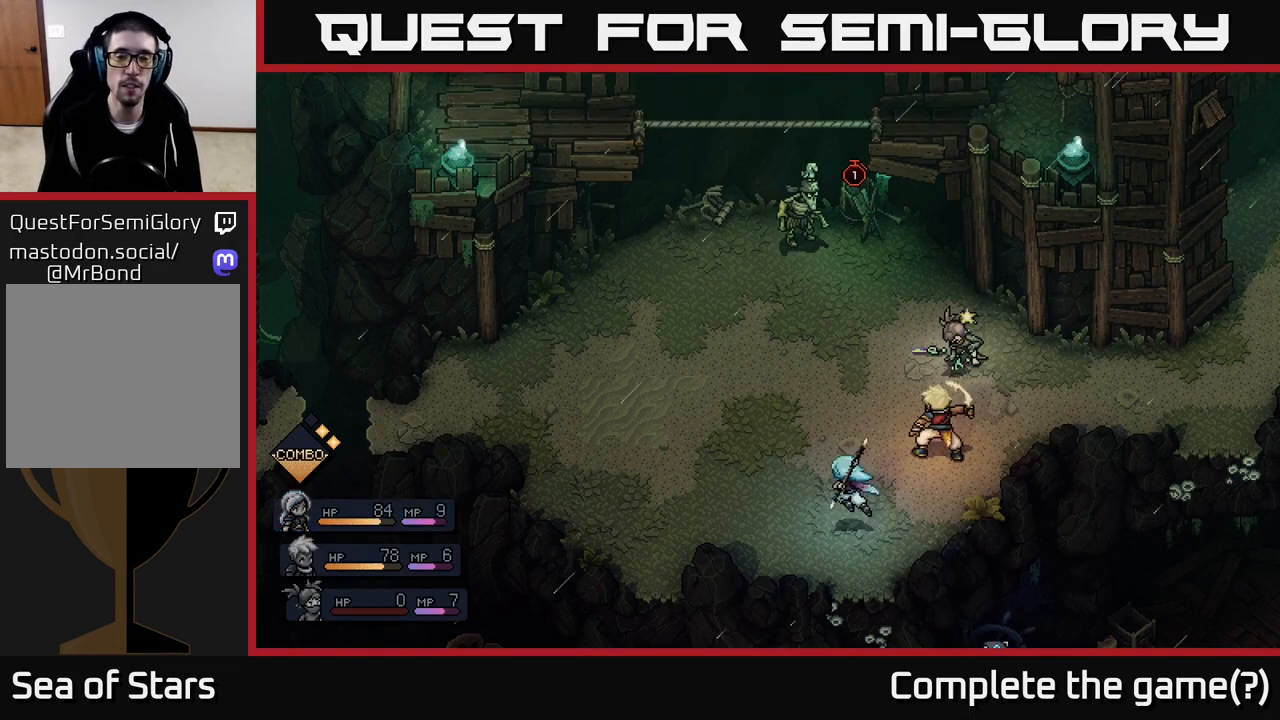
{"buttons": [], "left_stick": "center", "right_stick": "center", "events": []}
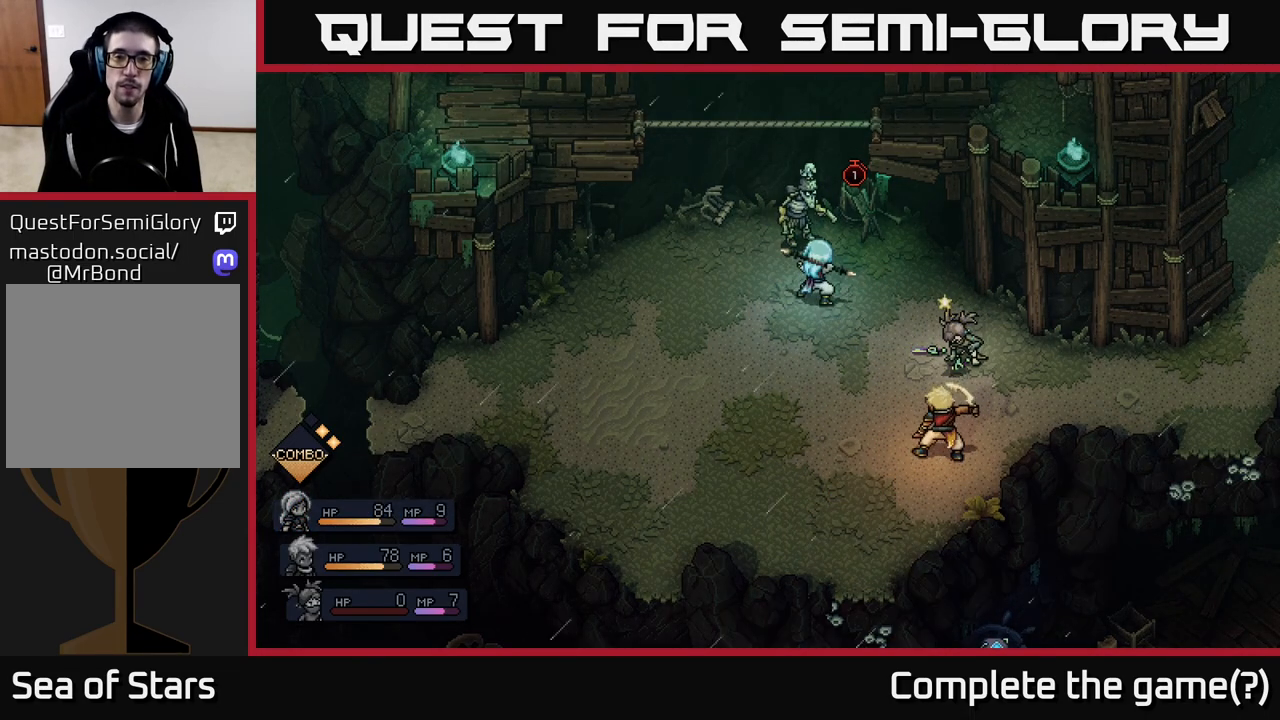
{"buttons": ["A"], "left_stick": "center", "right_stick": "center", "events": [[367, "A", "down"]]}
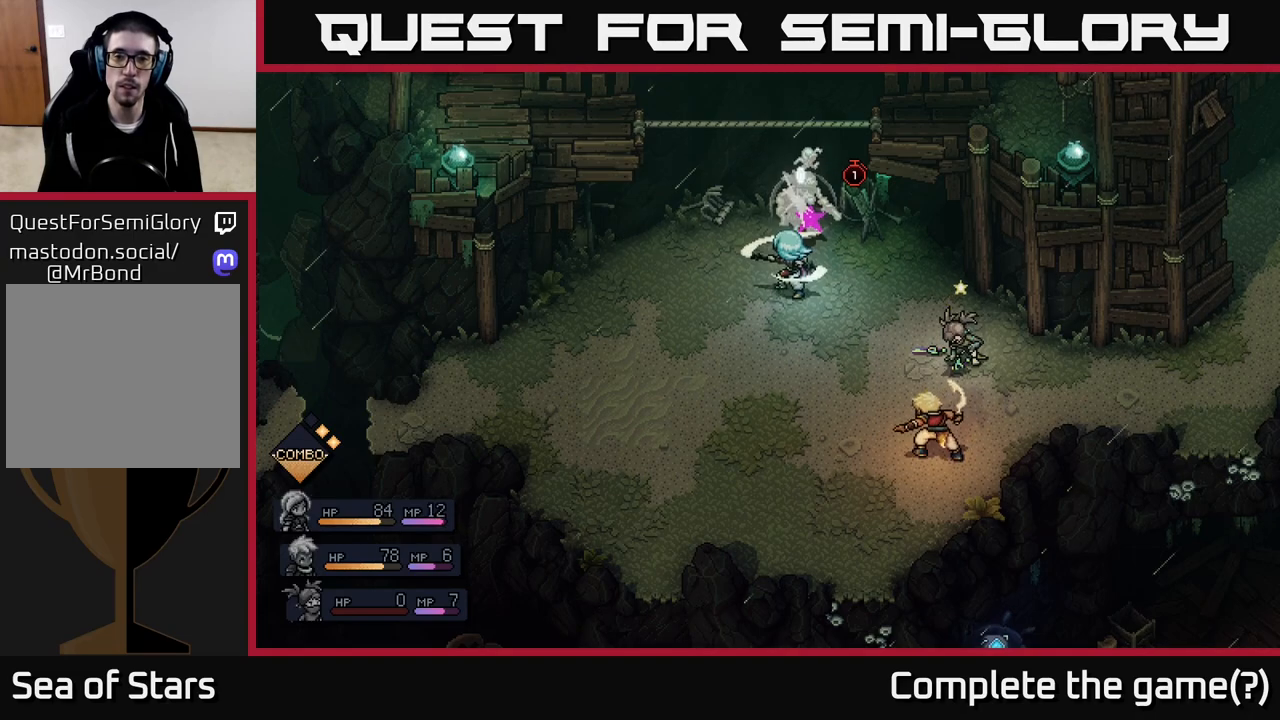
{"buttons": ["A"], "left_stick": "center", "right_stick": "center", "events": [[100, "A", "up"], [483, "A", "down"]]}
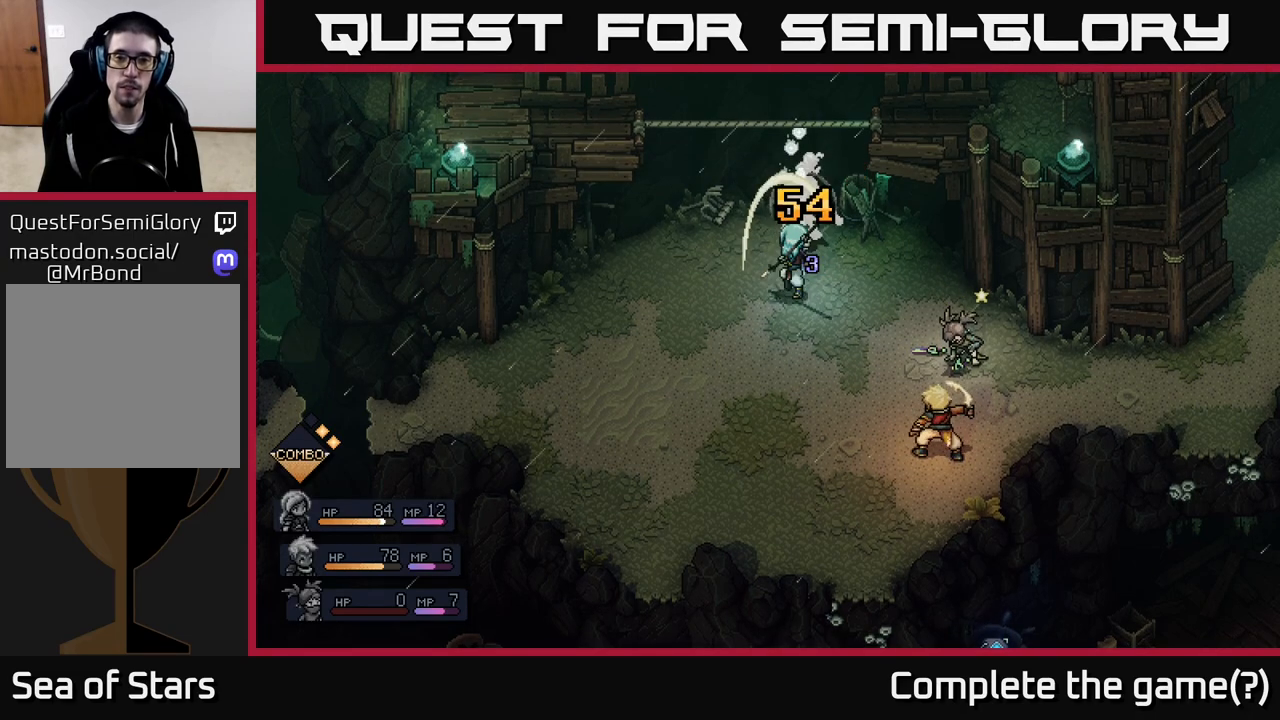
{"buttons": [], "left_stick": "center", "right_stick": "center", "events": [[117, "A", "up"]]}